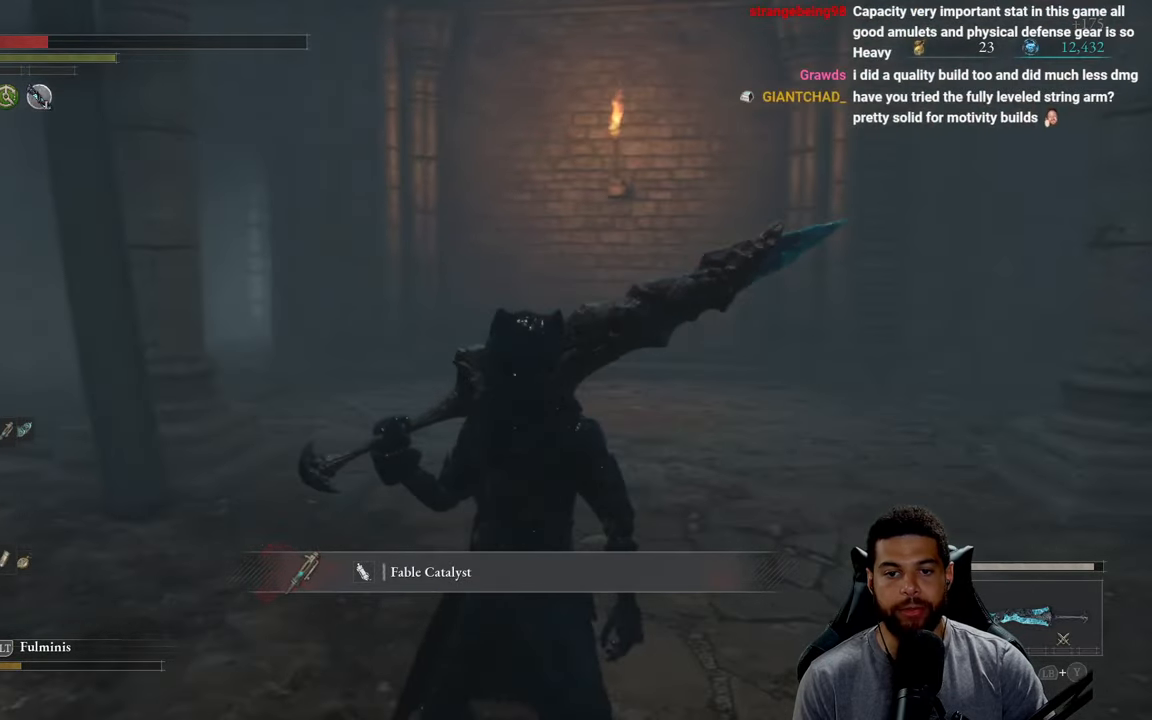
Gameplay with a controller (Xbox layout); each line is a JSON object with the inputs held at the frame after it. "events" lists button and stick changes between this image and that frame as [ms after this image, input, new state], when the widget could be followed in between.
{"buttons": [], "left_stick": "up", "right_stick": "left", "events": [[233, "left_stick", "up"], [233, "right_stick", "left"]]}
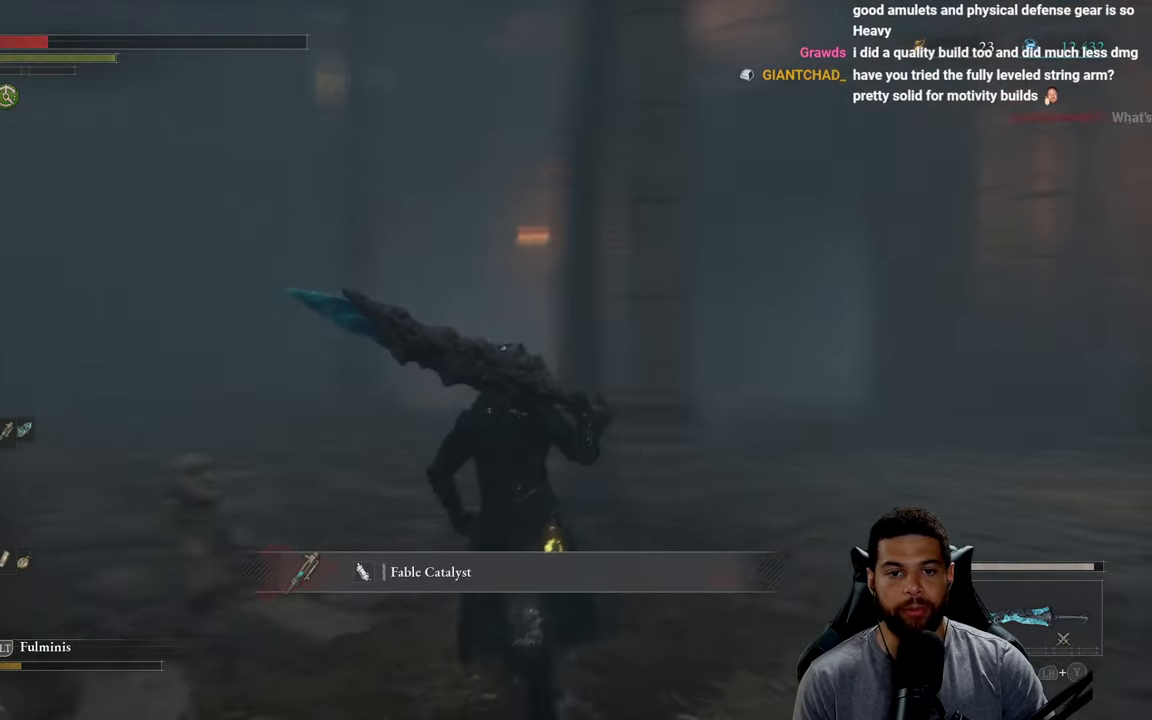
{"buttons": [], "left_stick": "up", "right_stick": "center", "events": [[33, "right_stick", "center"], [283, "right_stick", "left"], [400, "right_stick", "center"]]}
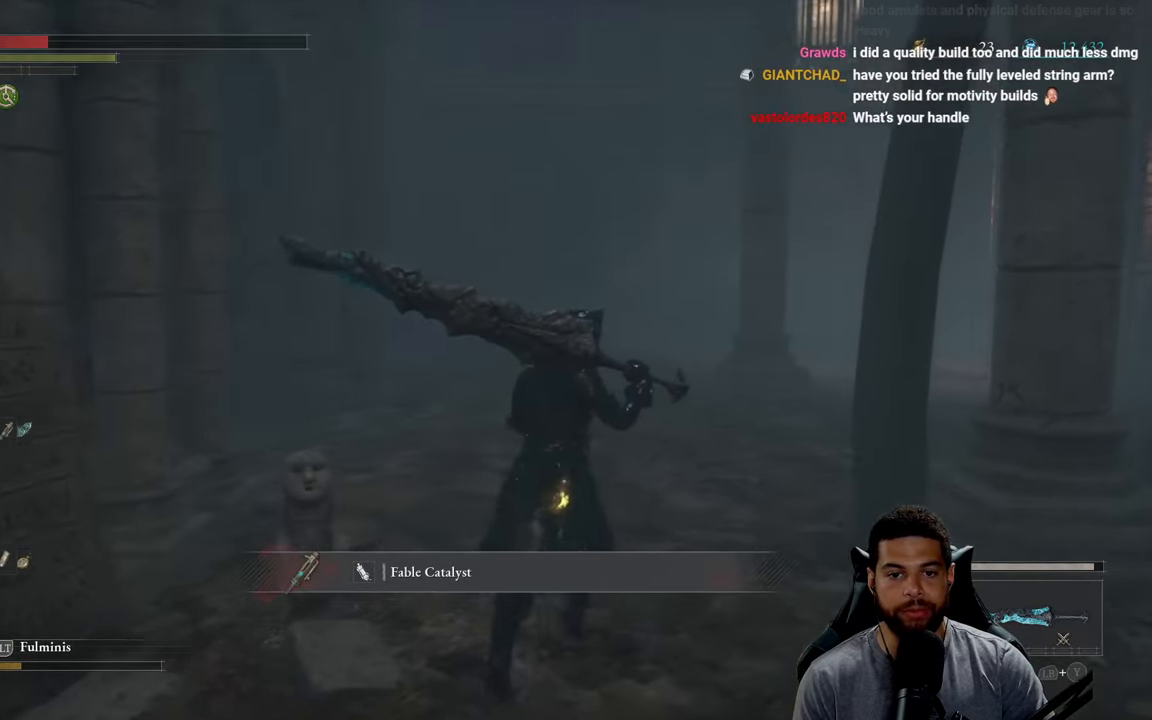
{"buttons": ["B"], "left_stick": "up", "right_stick": "center", "events": [[17, "B", "down"]]}
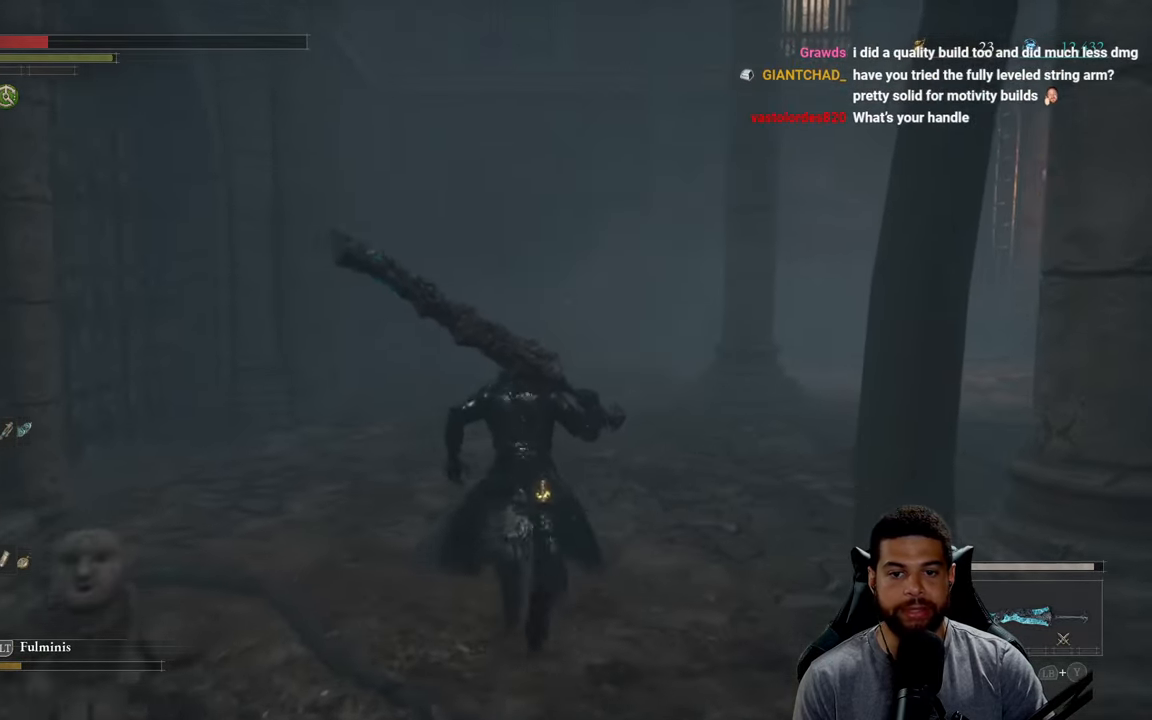
{"buttons": ["B"], "left_stick": "up", "right_stick": "center", "events": [[217, "right_stick", "down"], [317, "right_stick", "center"]]}
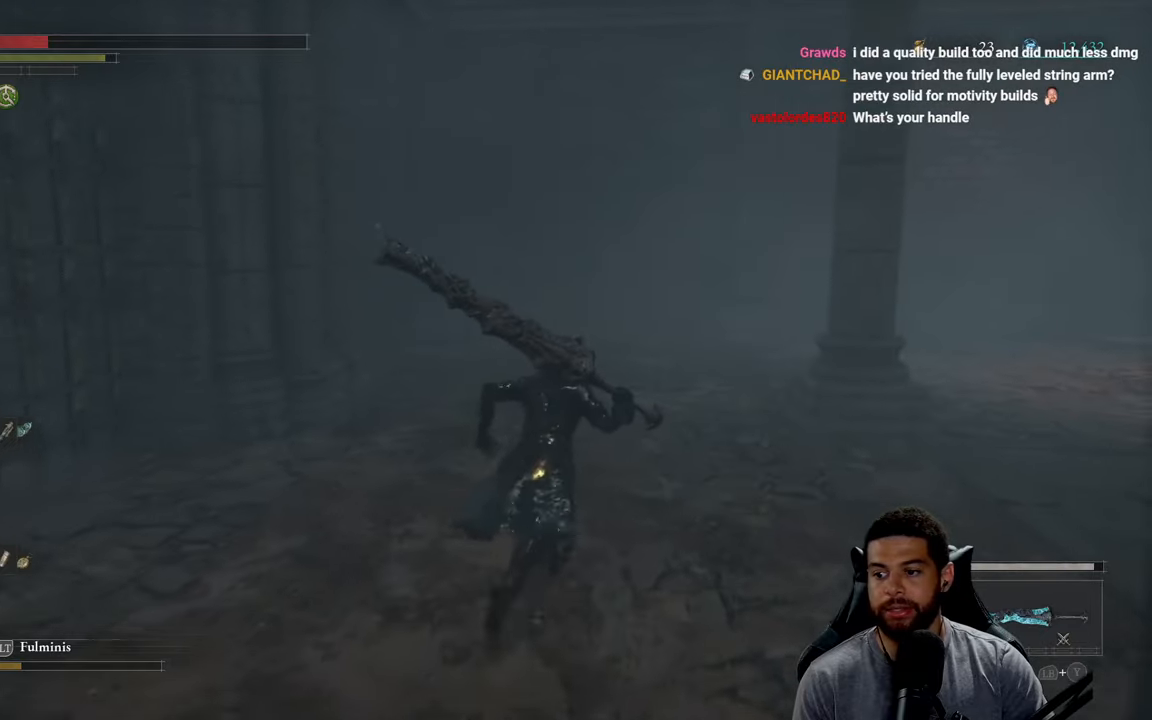
{"buttons": ["B"], "left_stick": "up", "right_stick": "center", "events": []}
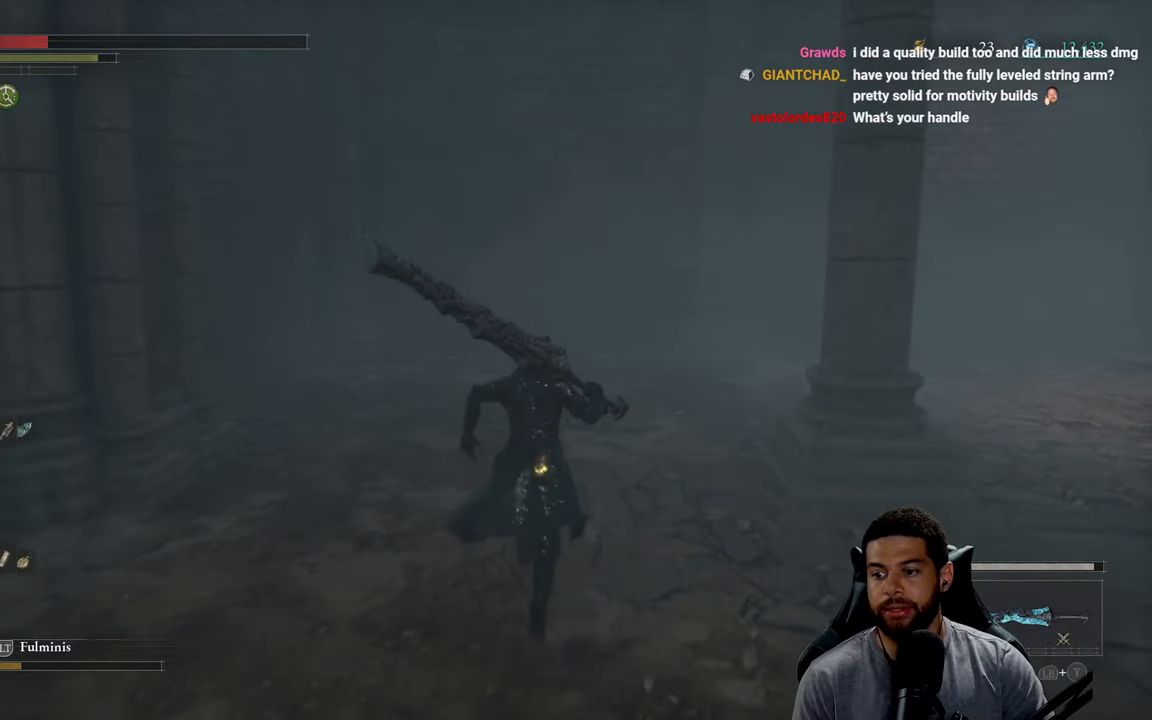
{"buttons": ["B"], "left_stick": "up", "right_stick": "right", "events": [[334, "right_stick", "right"]]}
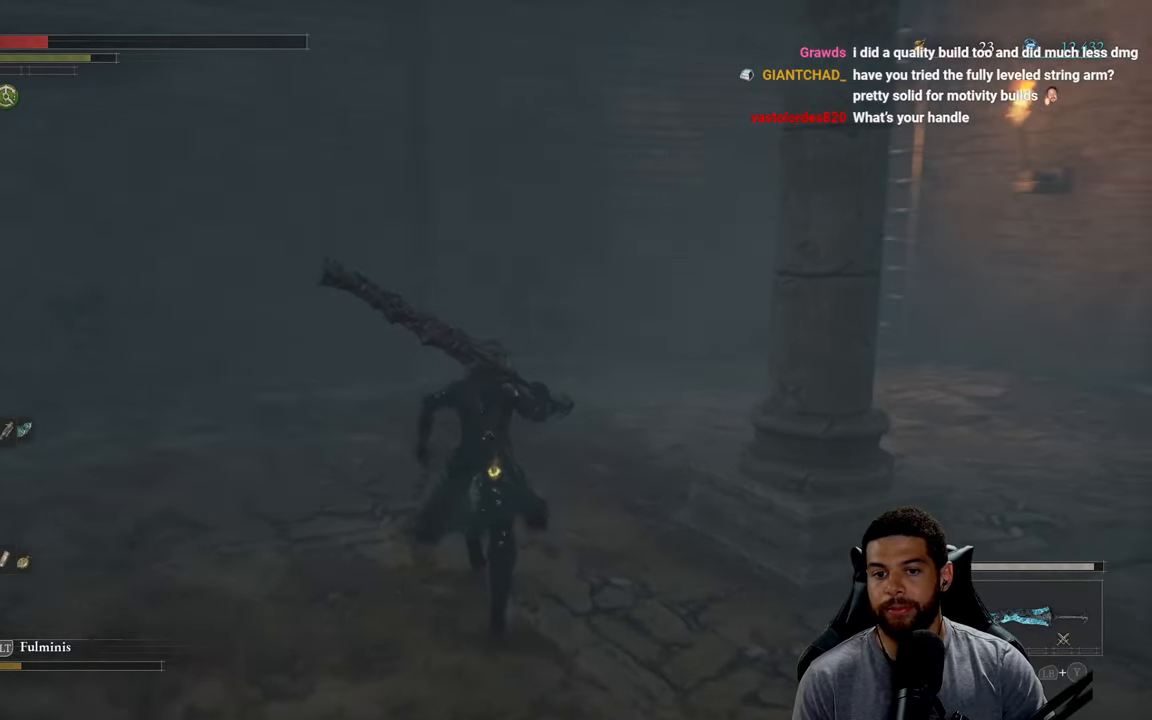
{"buttons": ["B"], "left_stick": "up-left", "right_stick": "right", "events": [[334, "left_stick", "up-left"]]}
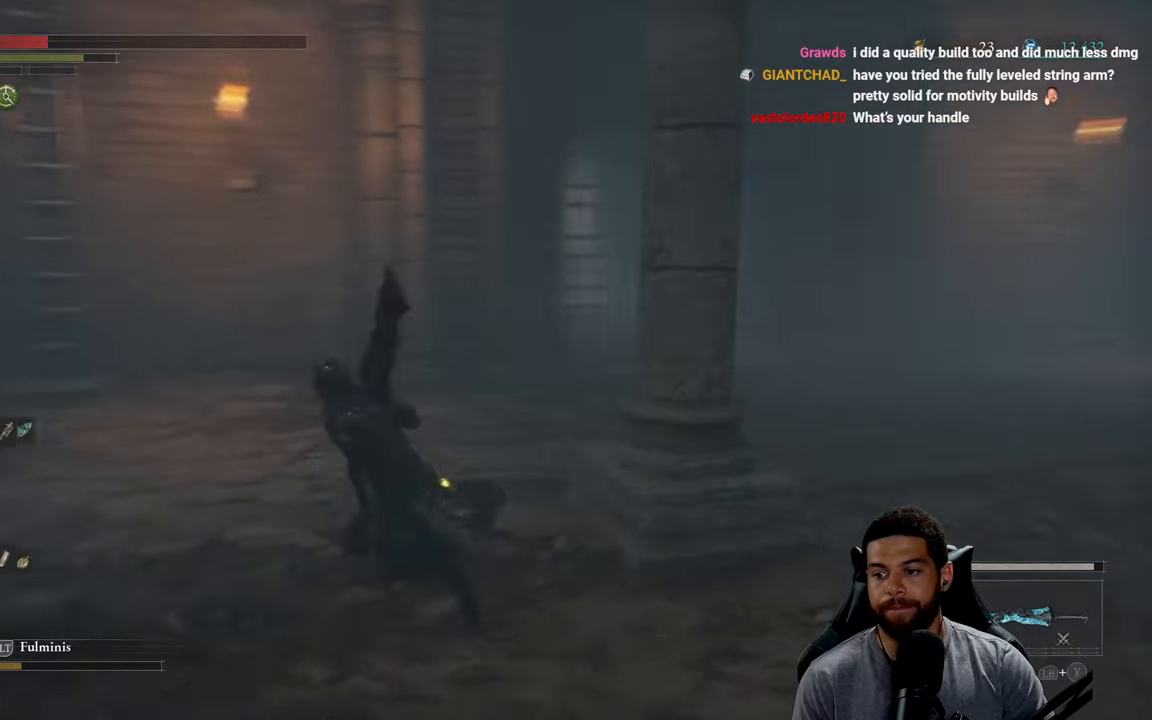
{"buttons": ["B"], "left_stick": "up-right", "right_stick": "right", "events": [[50, "left_stick", "down-left"], [100, "left_stick", "down"], [250, "right_stick", "center"], [284, "left_stick", "right"], [367, "right_stick", "right"], [417, "left_stick", "up-right"]]}
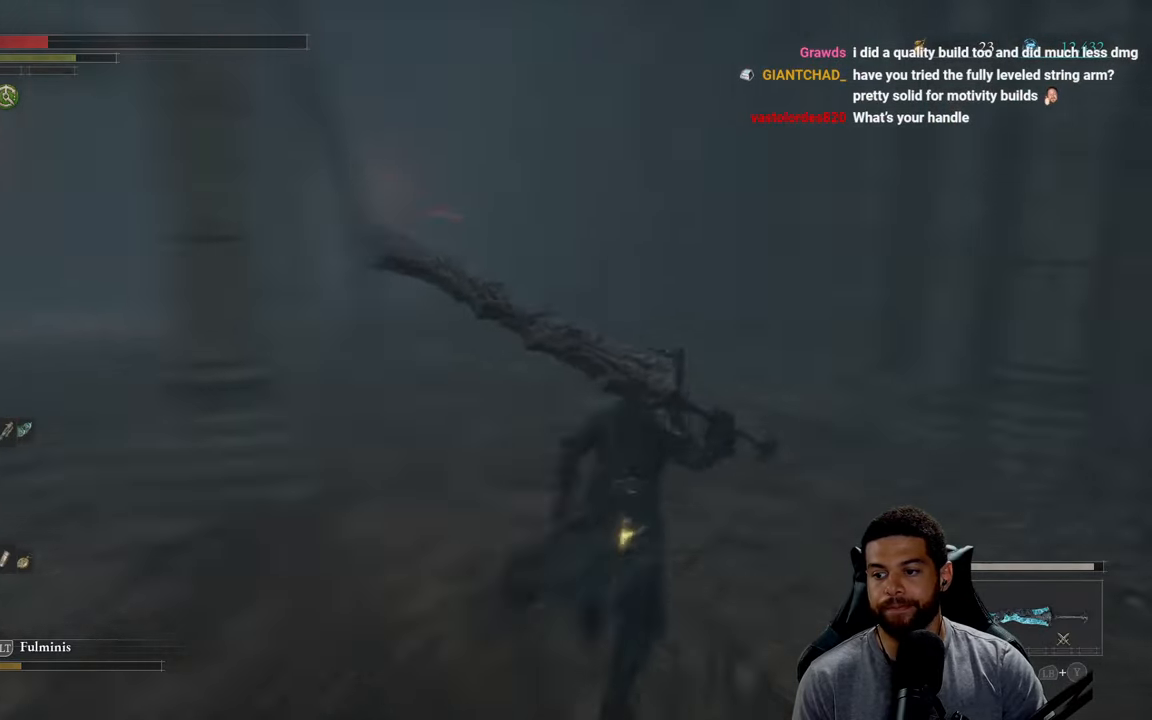
{"buttons": ["B"], "left_stick": "up-left", "right_stick": "left", "events": [[50, "left_stick", "up"], [134, "right_stick", "center"], [267, "left_stick", "up-left"], [450, "right_stick", "left"]]}
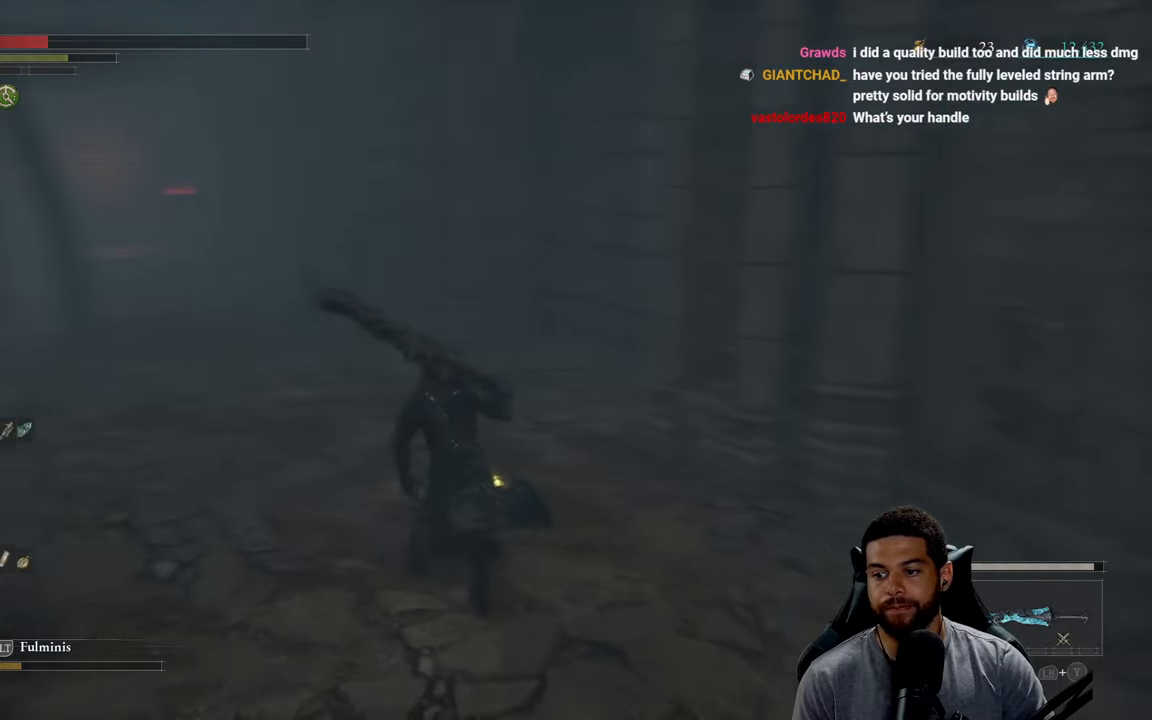
{"buttons": ["B"], "left_stick": "up-right", "right_stick": "center", "events": [[17, "left_stick", "up"], [167, "right_stick", "center"], [184, "left_stick", "up-right"], [234, "right_stick", "left"], [367, "right_stick", "center"]]}
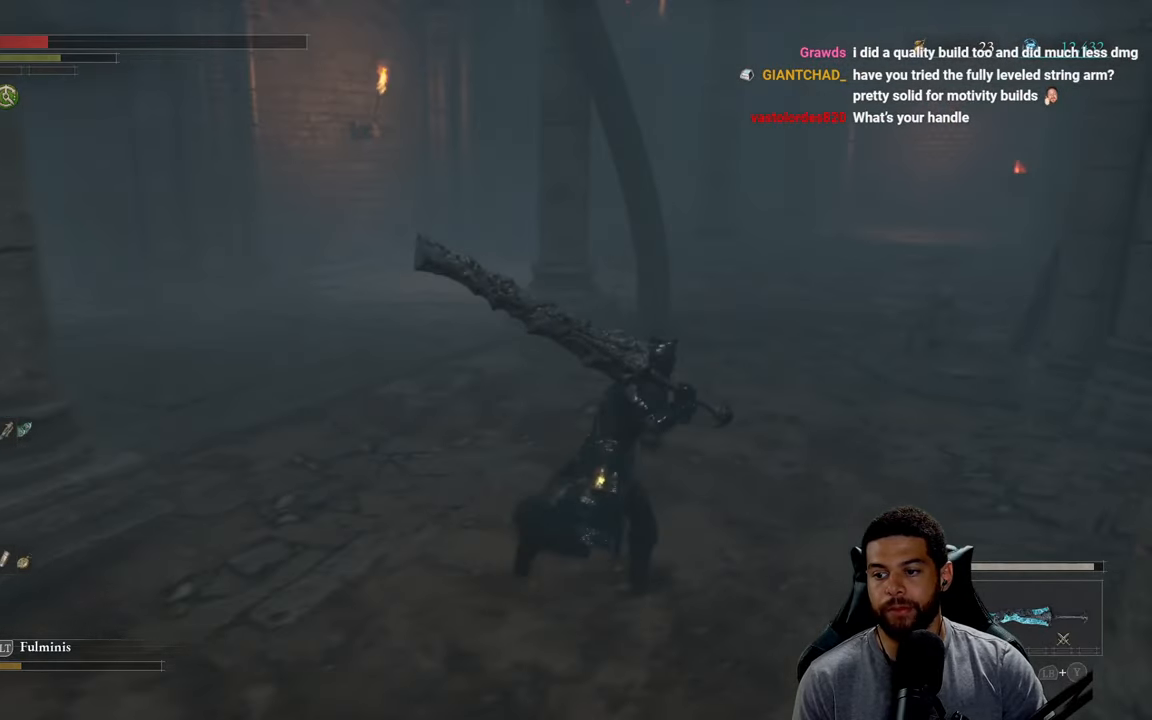
{"buttons": ["B"], "left_stick": "up", "right_stick": "center", "events": [[134, "left_stick", "up"], [184, "right_stick", "right"], [284, "right_stick", "center"]]}
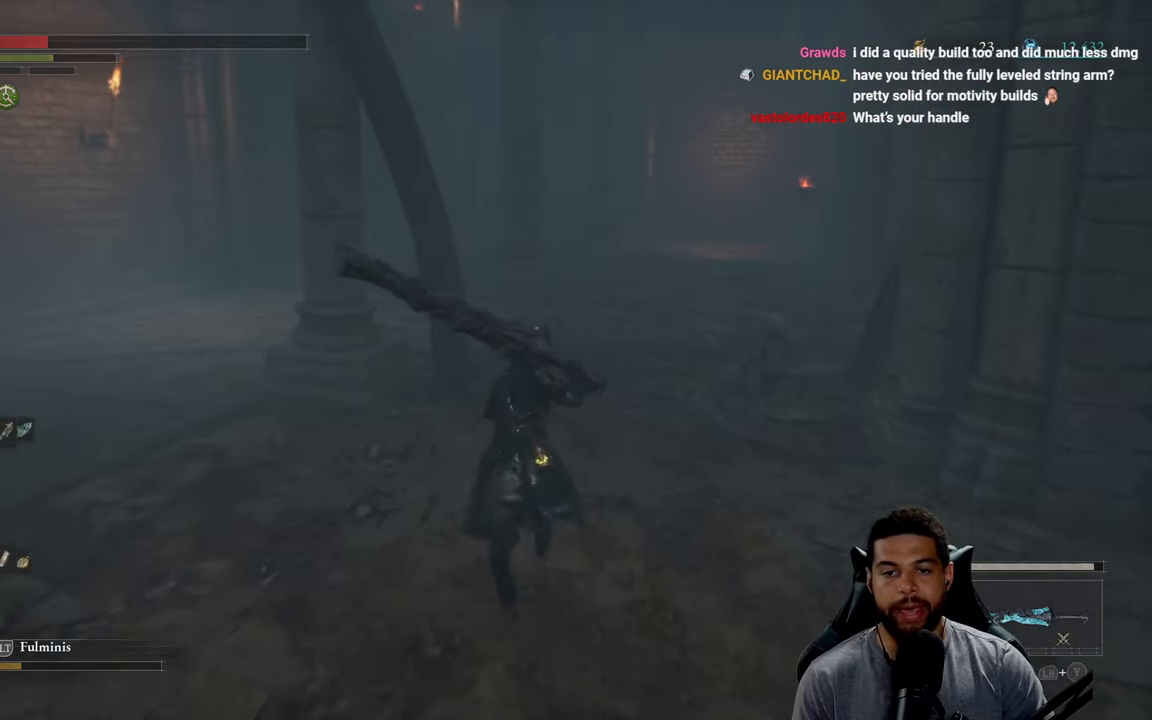
{"buttons": ["B"], "left_stick": "up-left", "right_stick": "left", "events": [[17, "right_stick", "left"], [84, "left_stick", "up-right"], [300, "left_stick", "up-left"]]}
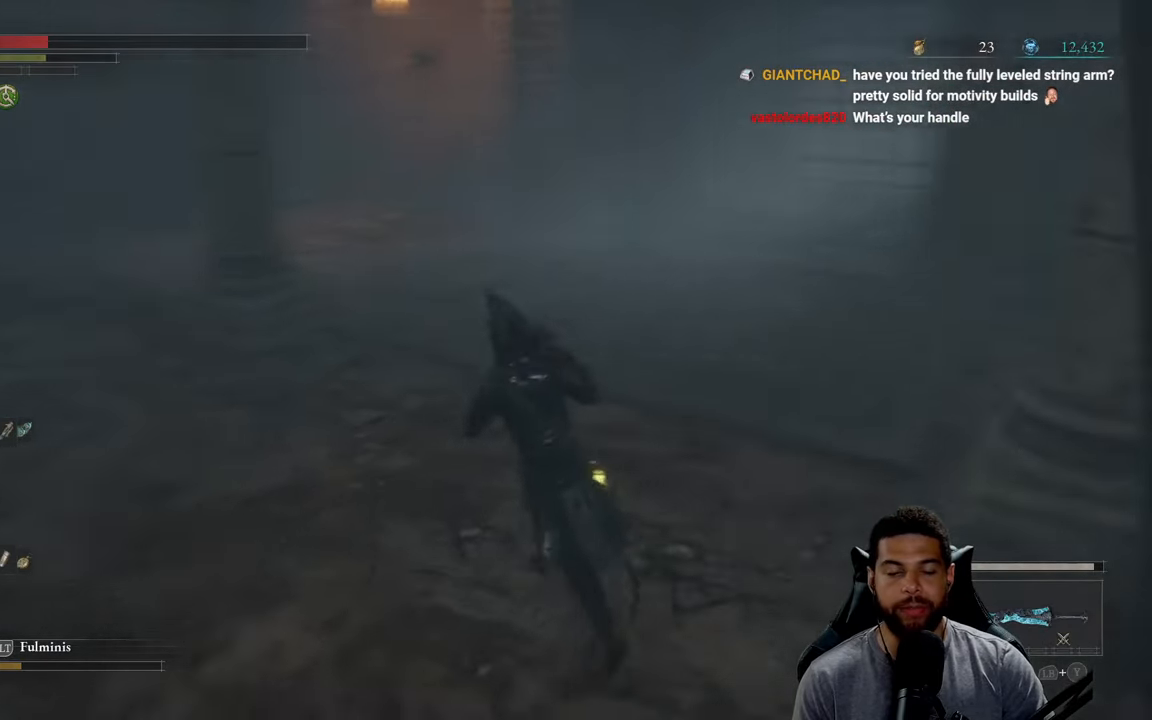
{"buttons": ["B"], "left_stick": "up", "right_stick": "center", "events": [[17, "right_stick", "center"], [117, "B", "up"], [300, "right_stick", "left"], [384, "left_stick", "up"], [400, "right_stick", "center"], [500, "B", "down"]]}
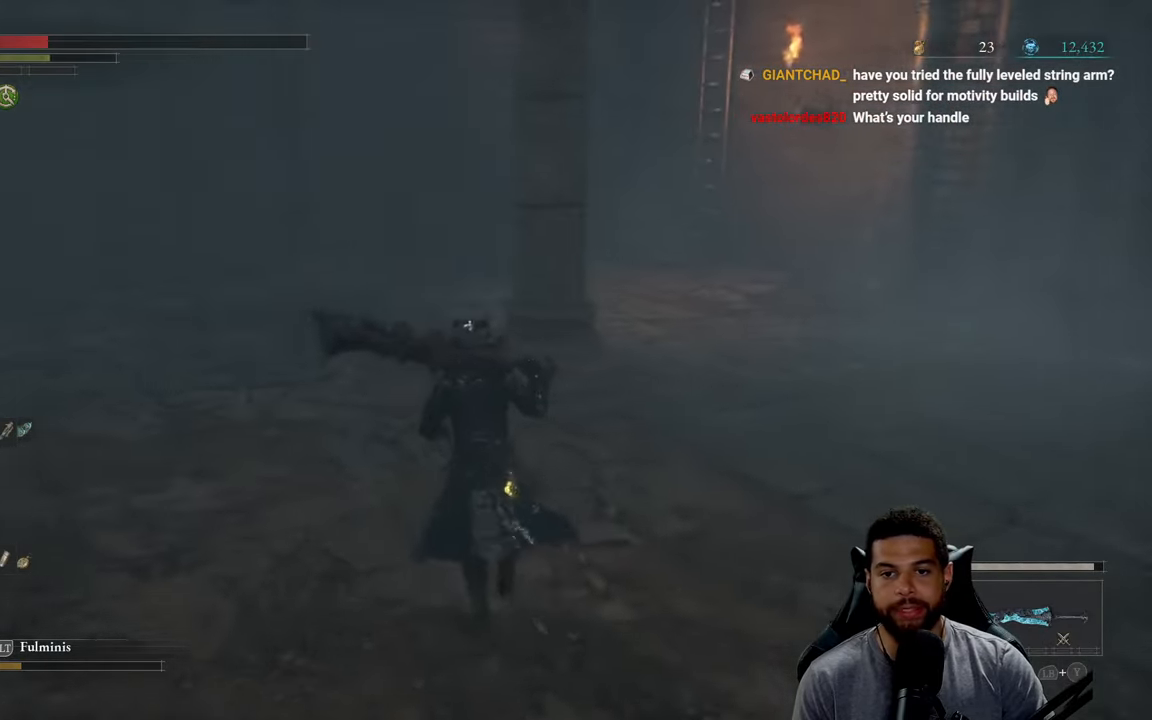
{"buttons": ["B"], "left_stick": "up", "right_stick": "center", "events": []}
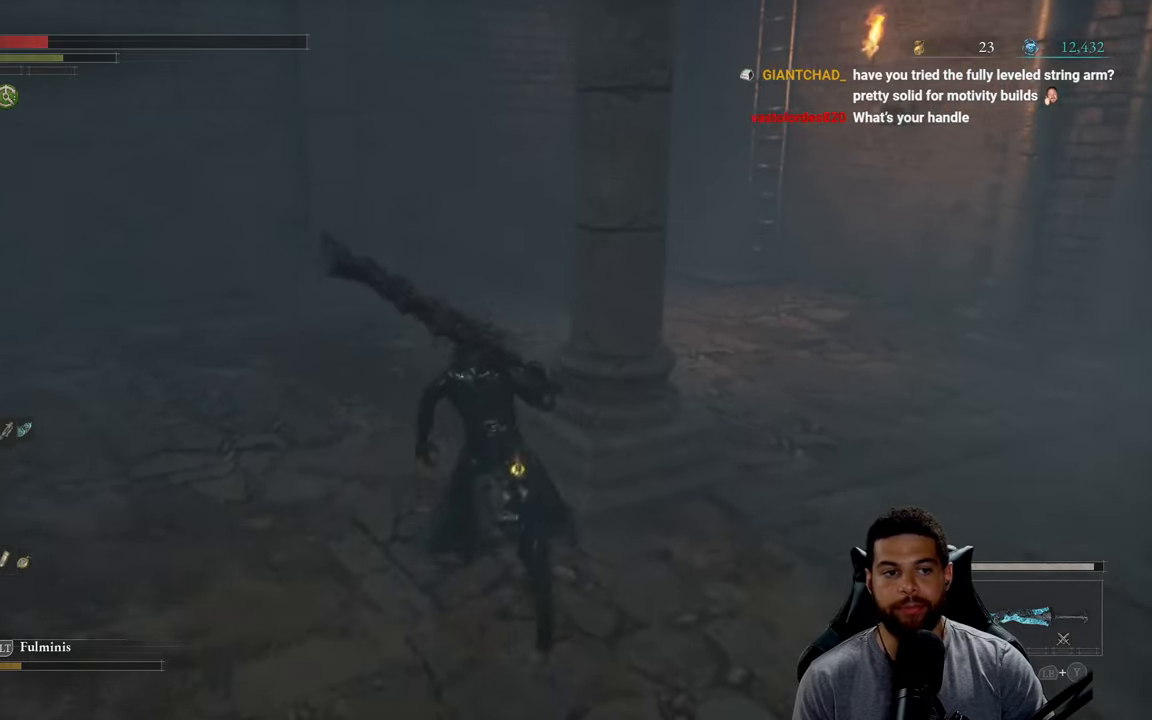
{"buttons": ["B"], "left_stick": "up", "right_stick": "right", "events": [[483, "right_stick", "right"]]}
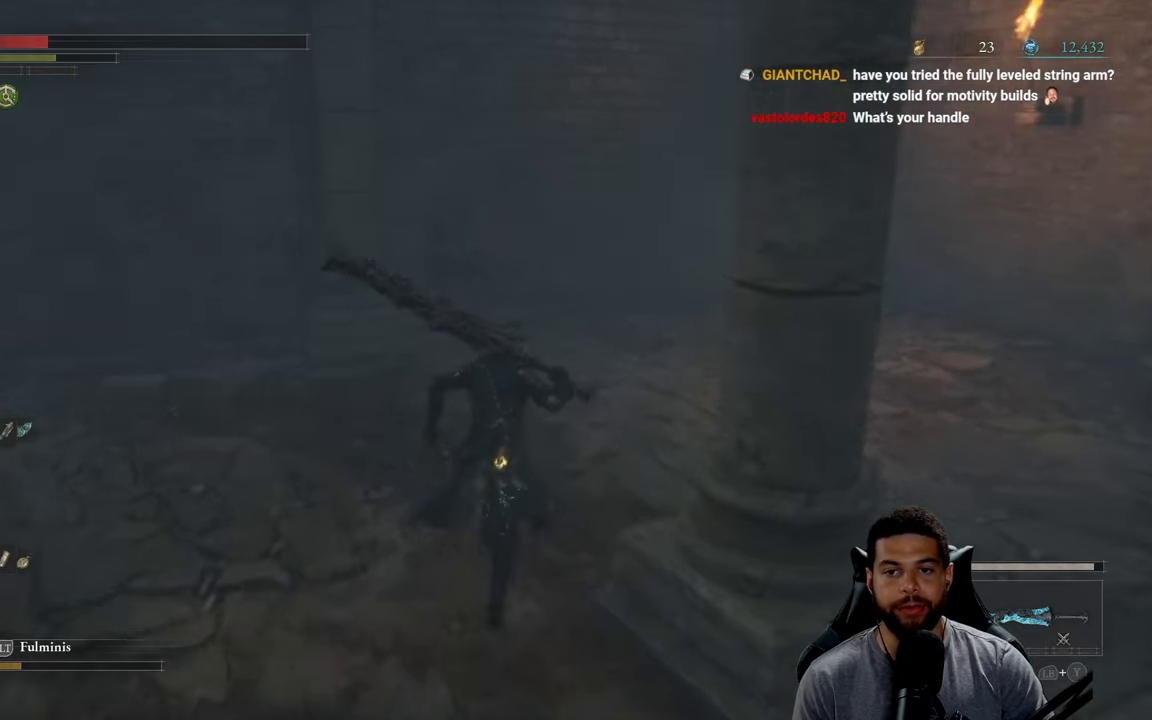
{"buttons": ["B"], "left_stick": "up", "right_stick": "up", "events": [[150, "right_stick", "center"], [300, "right_stick", "up"]]}
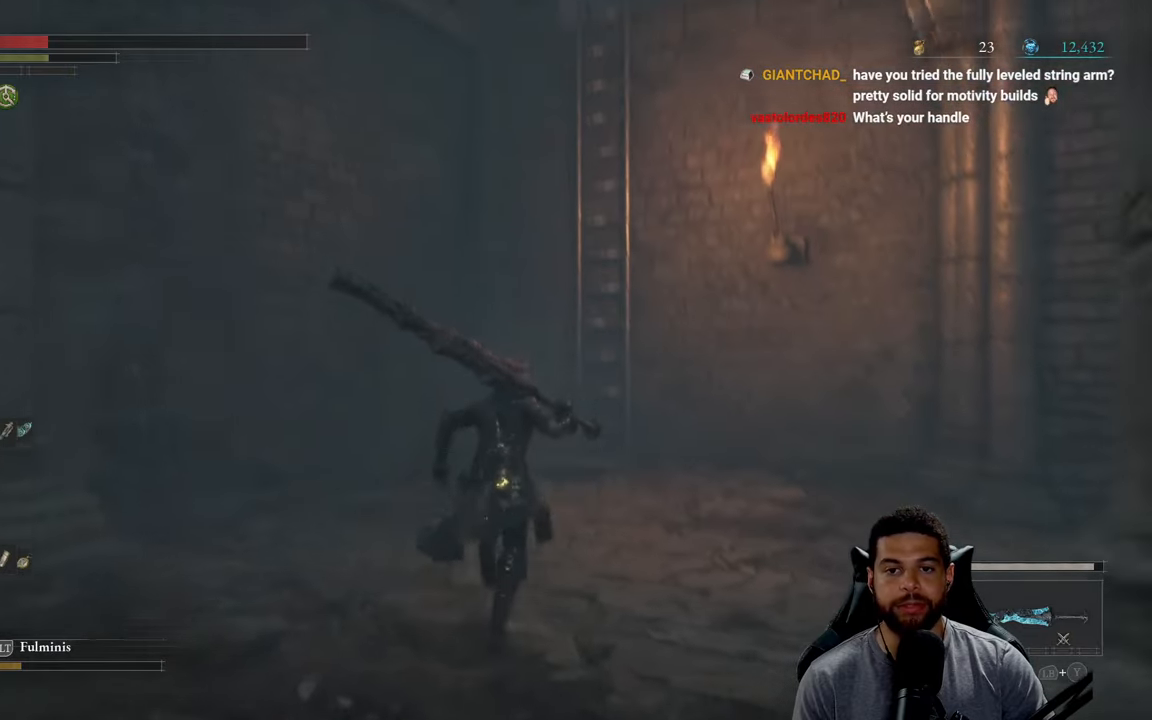
{"buttons": [], "left_stick": "up", "right_stick": "center", "events": [[116, "right_stick", "center"], [450, "B", "up"]]}
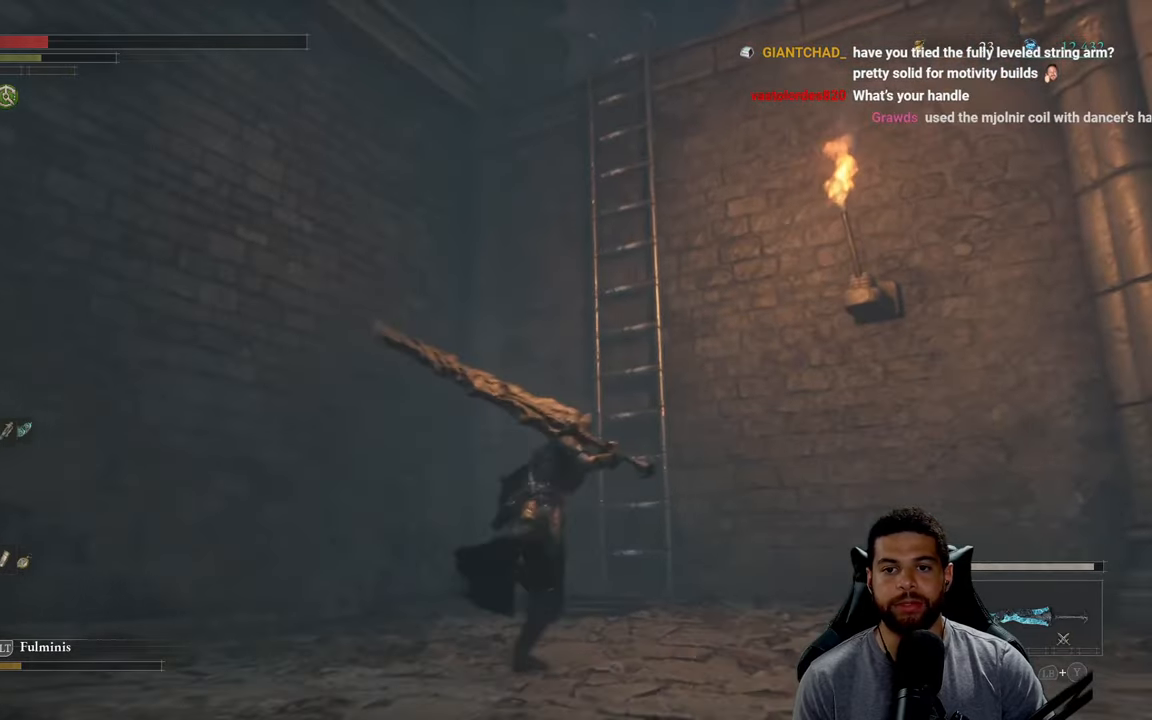
{"buttons": [], "left_stick": "down-right", "right_stick": "right", "events": [[50, "left_stick", "right"], [100, "right_stick", "right"], [150, "left_stick", "down-right"]]}
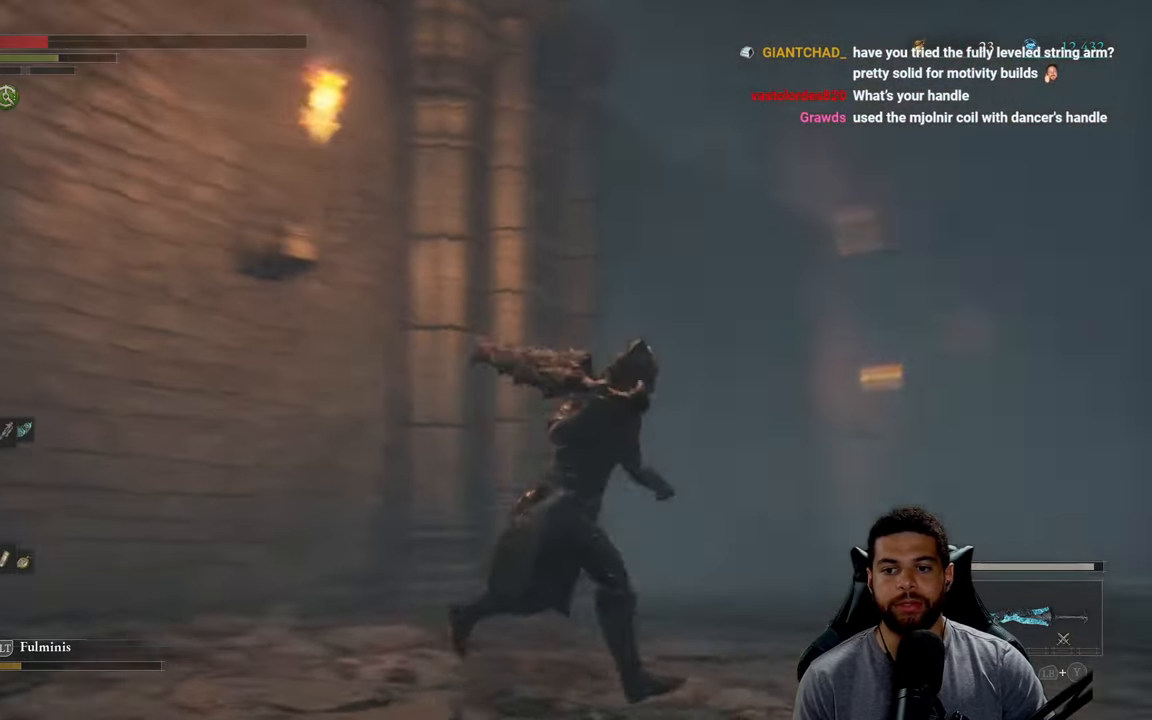
{"buttons": ["B"], "left_stick": "up", "right_stick": "center", "events": [[16, "left_stick", "right"], [183, "left_stick", "up-right"], [200, "right_stick", "center"], [316, "B", "down"], [500, "left_stick", "up"]]}
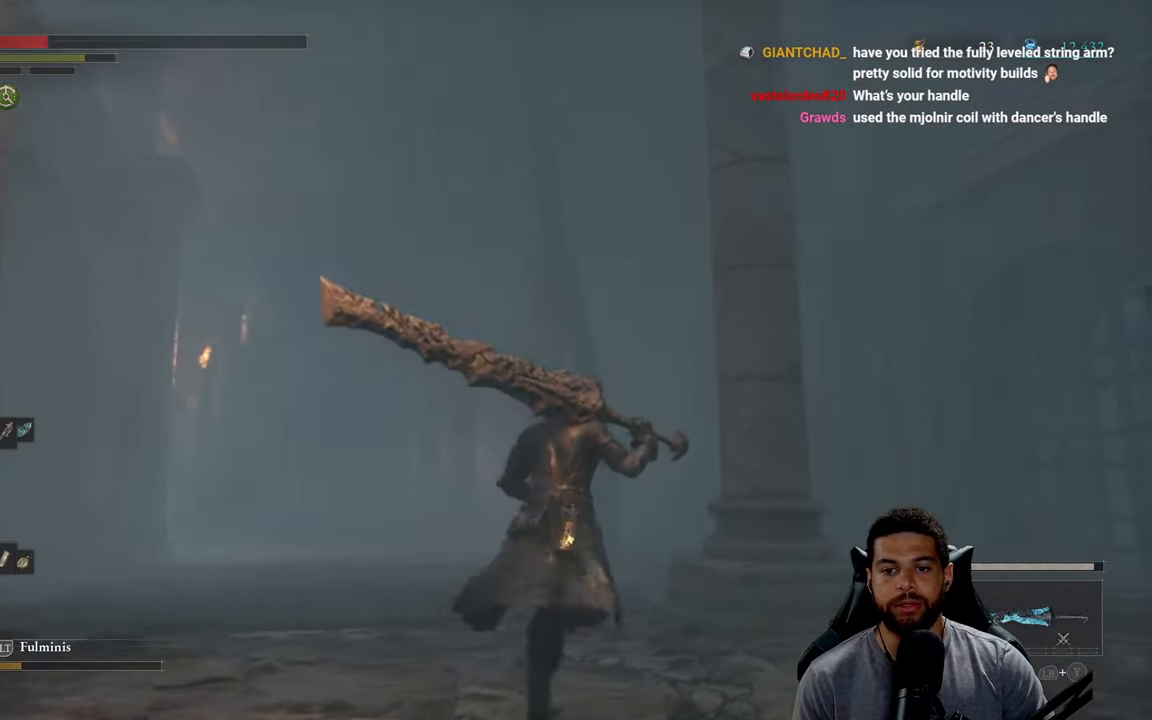
{"buttons": ["B"], "left_stick": "up", "right_stick": "center", "events": [[150, "right_stick", "down"], [283, "right_stick", "center"]]}
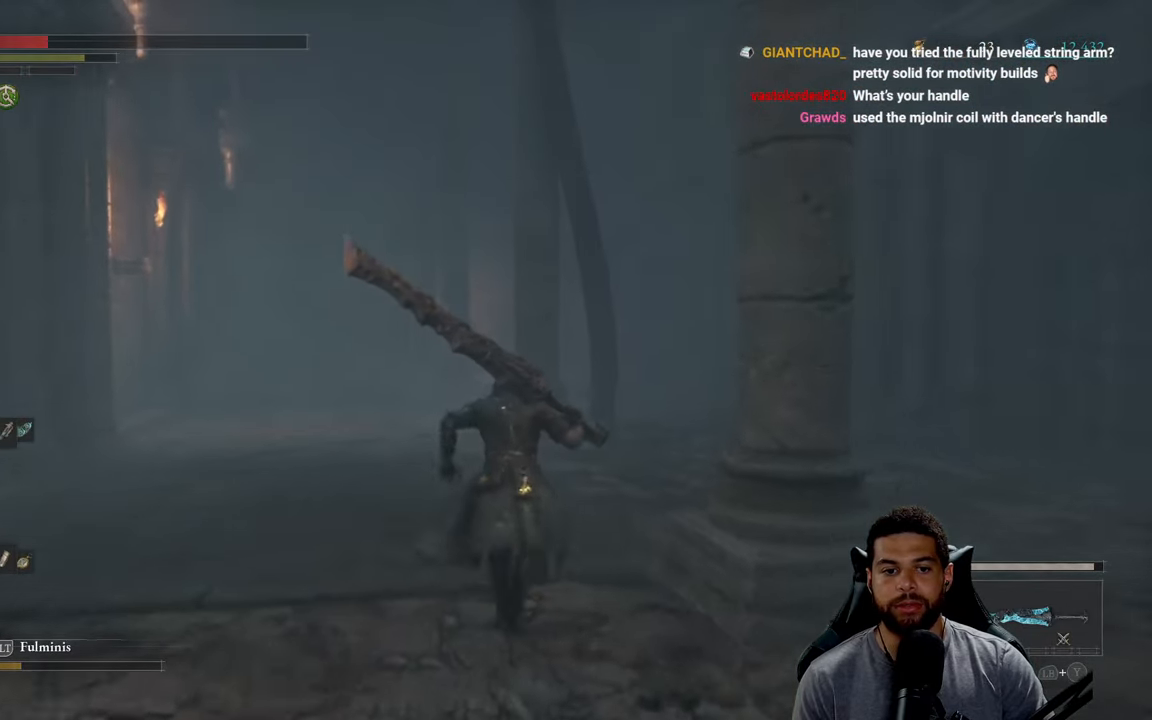
{"buttons": ["B"], "left_stick": "up-right", "right_stick": "left", "events": [[200, "right_stick", "left"], [300, "left_stick", "up-right"]]}
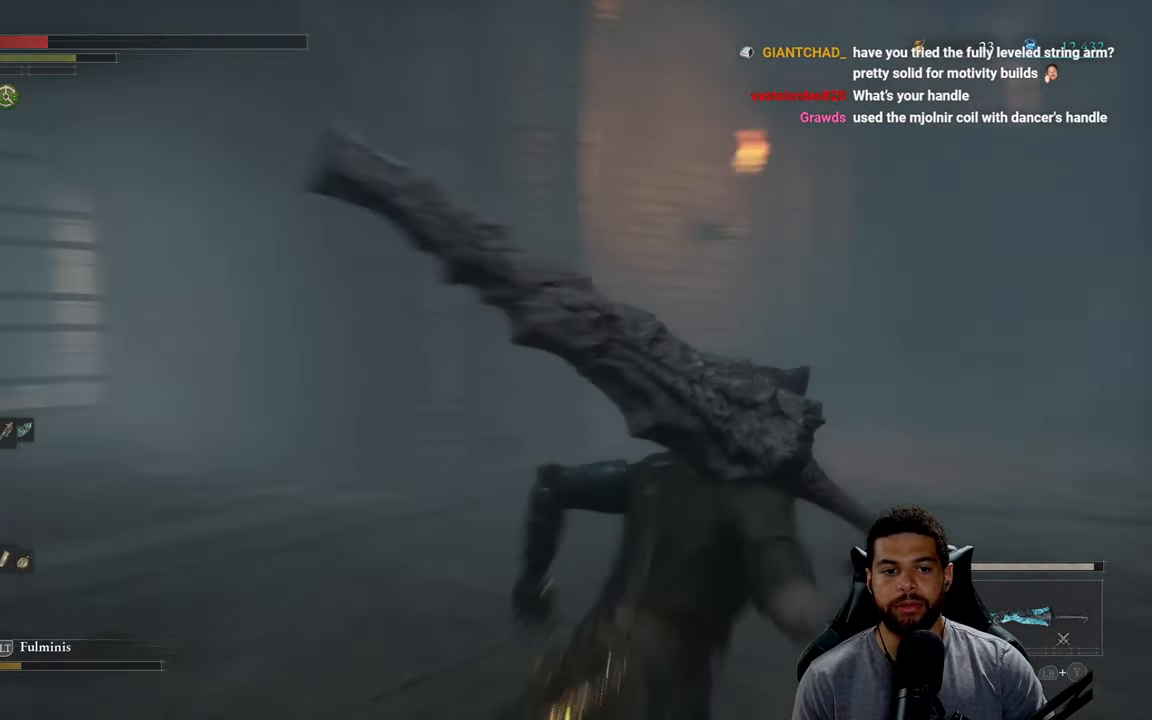
{"buttons": ["B"], "left_stick": "up-right", "right_stick": "center", "events": [[283, "right_stick", "center"]]}
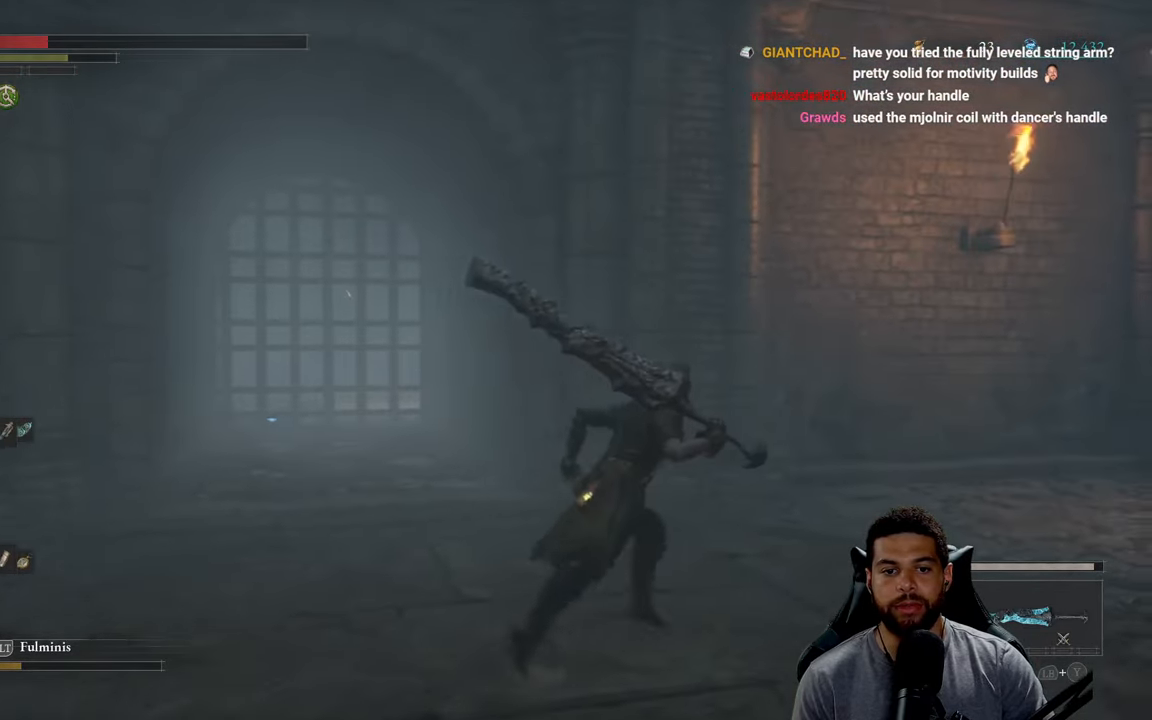
{"buttons": ["B"], "left_stick": "up-right", "right_stick": "right", "events": [[166, "left_stick", "up"], [300, "left_stick", "up-right"], [333, "right_stick", "right"]]}
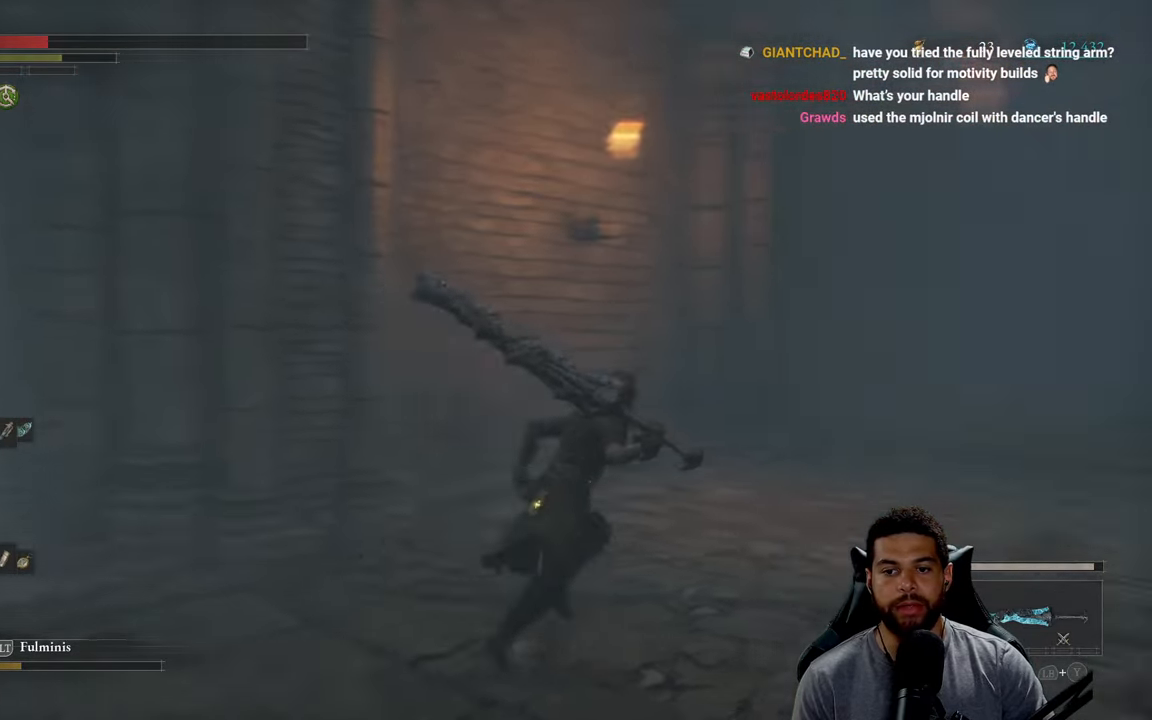
{"buttons": ["B"], "left_stick": "down-left", "right_stick": "left", "events": [[83, "left_stick", "up"], [133, "right_stick", "center"], [250, "left_stick", "left"], [317, "left_stick", "down-left"], [333, "right_stick", "left"]]}
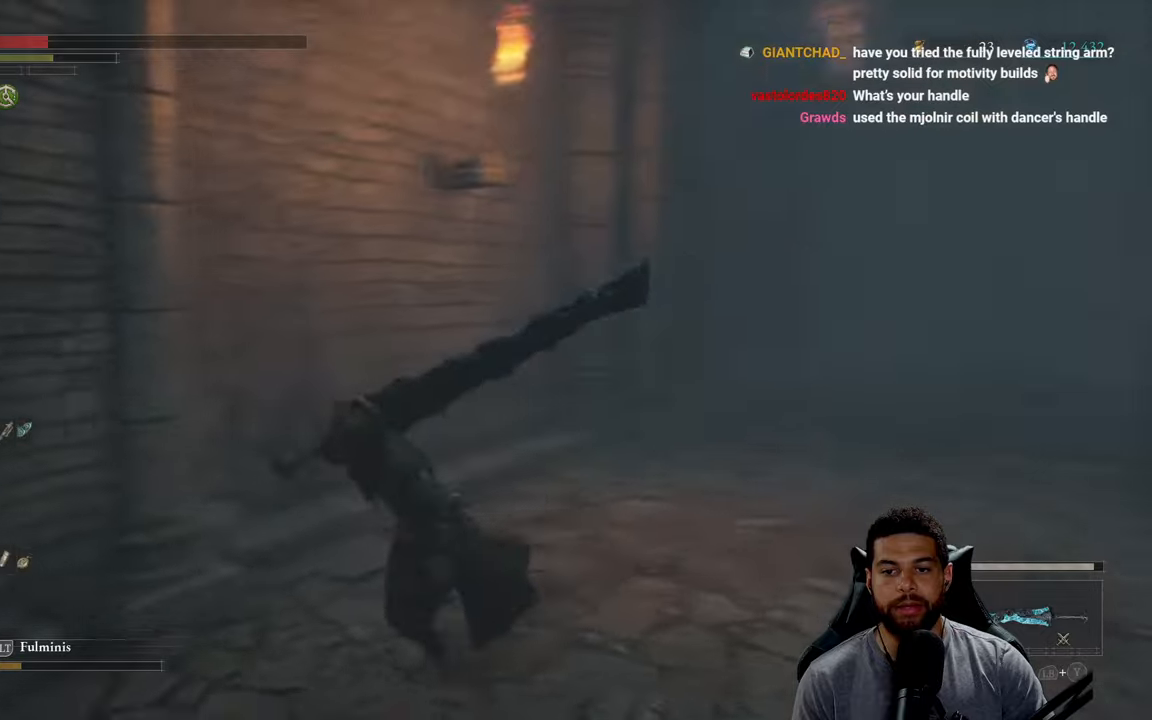
{"buttons": [], "left_stick": "up-left", "right_stick": "center", "events": [[150, "left_stick", "left"], [200, "right_stick", "center"], [283, "left_stick", "up-left"], [450, "B", "up"]]}
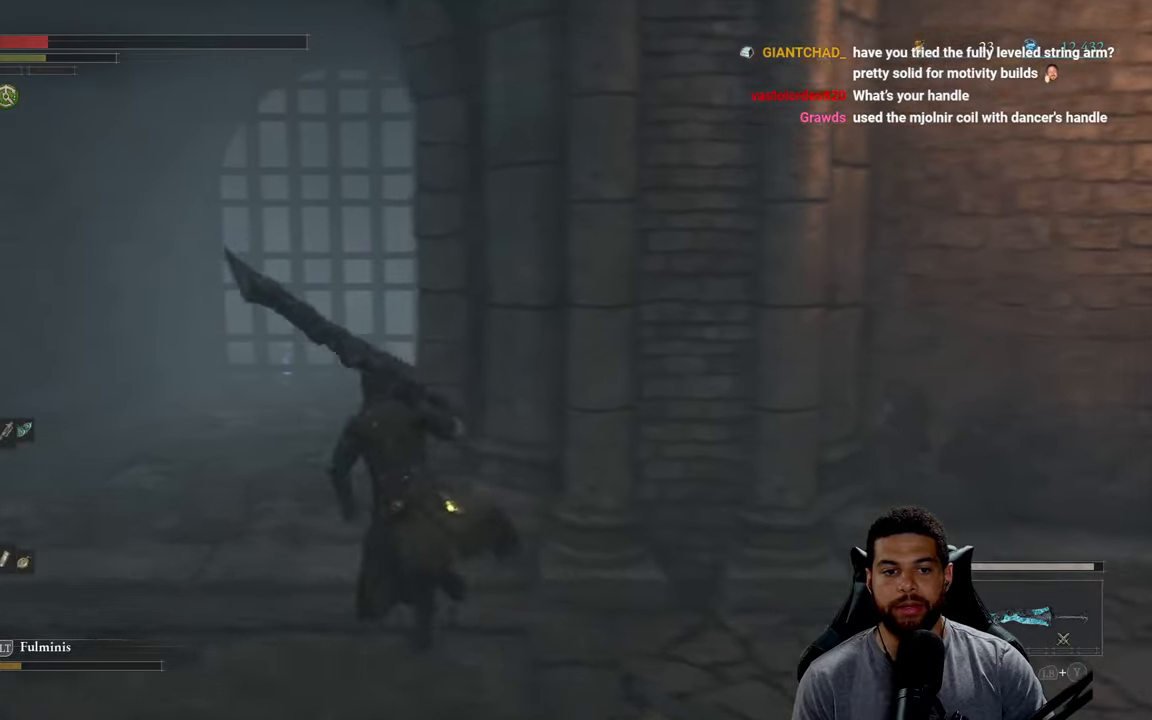
{"buttons": [], "left_stick": "down", "right_stick": "center", "events": [[67, "left_stick", "up"], [217, "right_stick", "down-right"], [333, "left_stick", "center"], [333, "right_stick", "center"], [417, "left_stick", "down"]]}
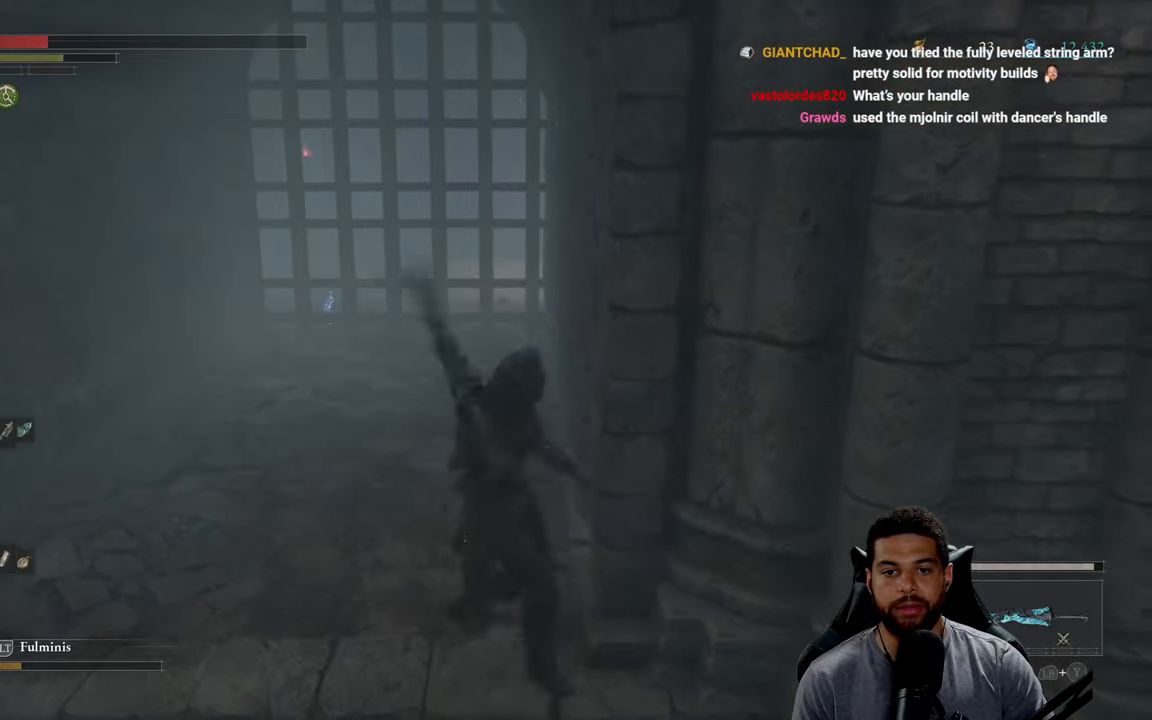
{"buttons": [], "left_stick": "up-right", "right_stick": "right", "events": [[67, "right_stick", "right"], [183, "left_stick", "down-right"], [300, "left_stick", "right"], [450, "left_stick", "up-right"]]}
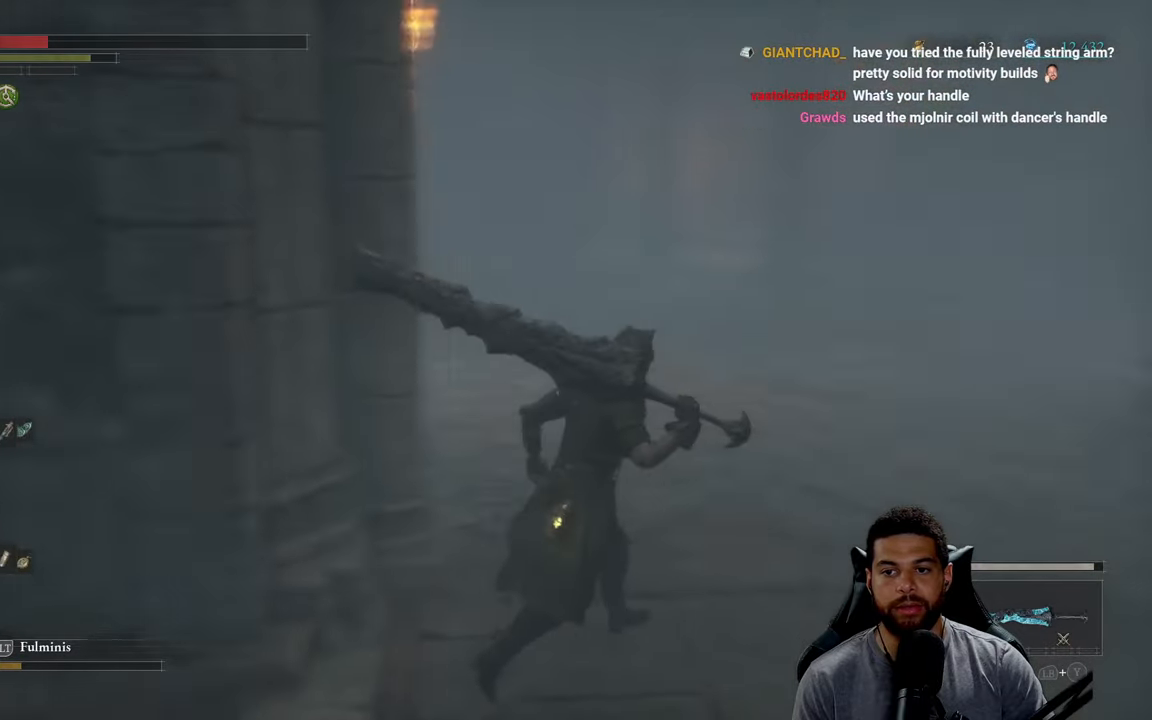
{"buttons": [], "left_stick": "up", "right_stick": "center", "events": [[117, "right_stick", "center"], [417, "left_stick", "up"]]}
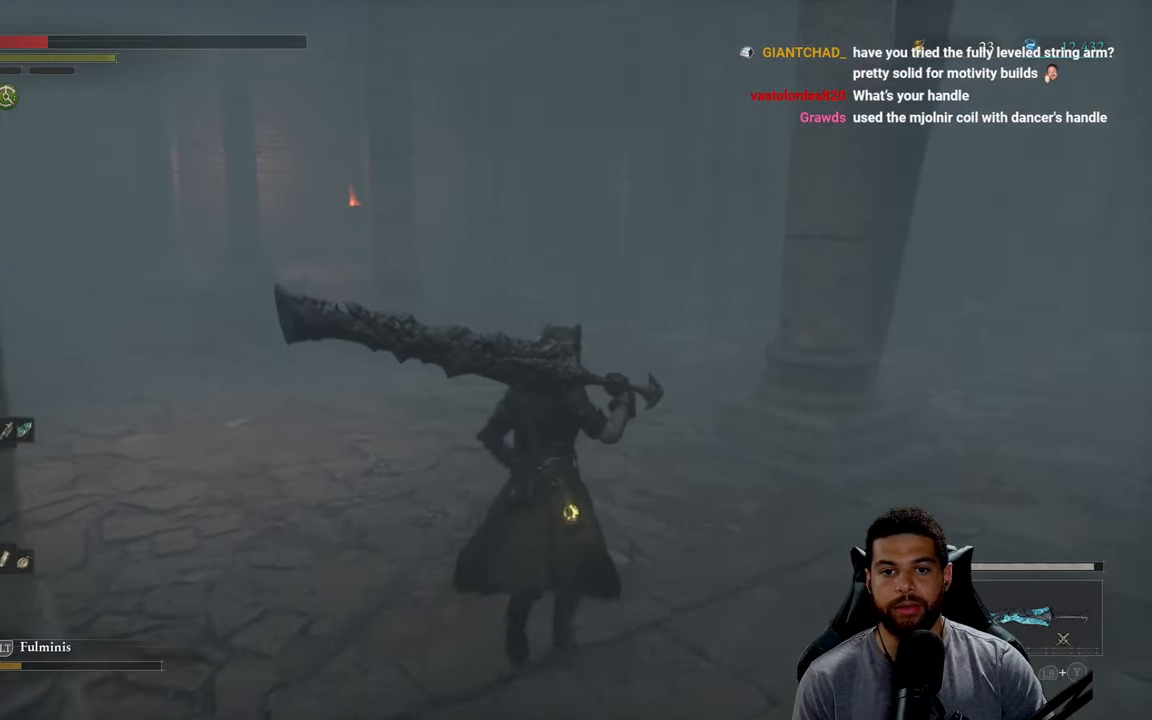
{"buttons": ["B"], "left_stick": "up", "right_stick": "center", "events": [[250, "B", "down"]]}
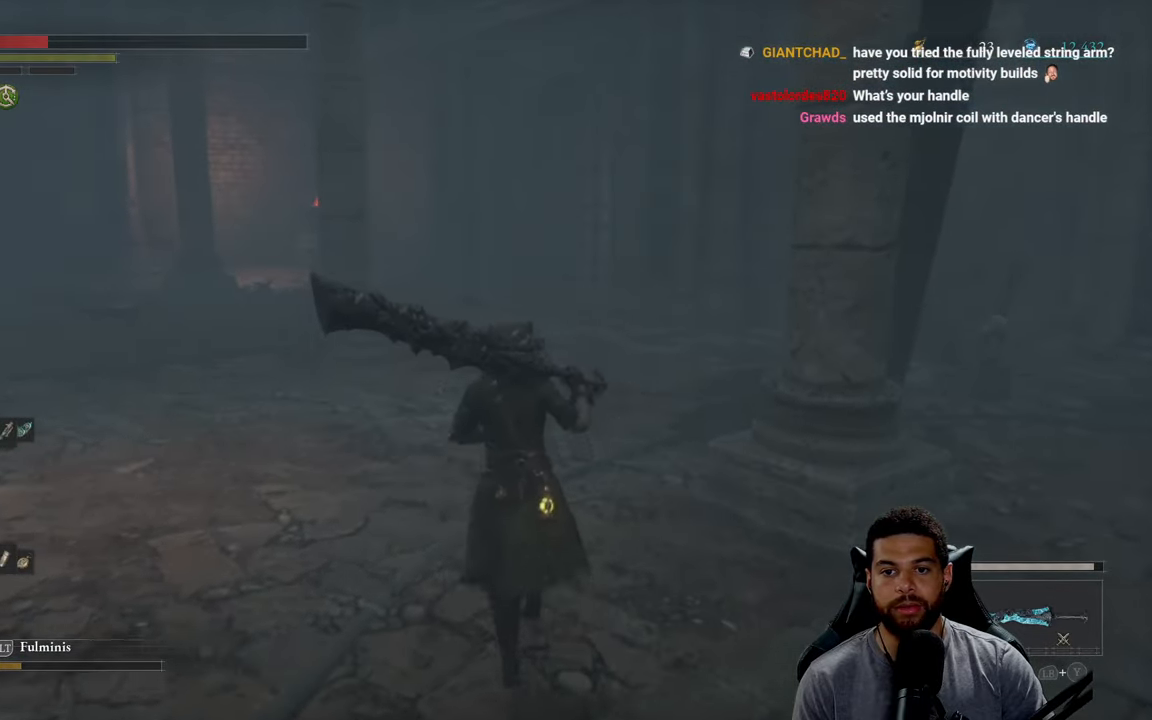
{"buttons": ["B"], "left_stick": "up-left", "right_stick": "right", "events": [[233, "right_stick", "right"], [417, "left_stick", "up-left"]]}